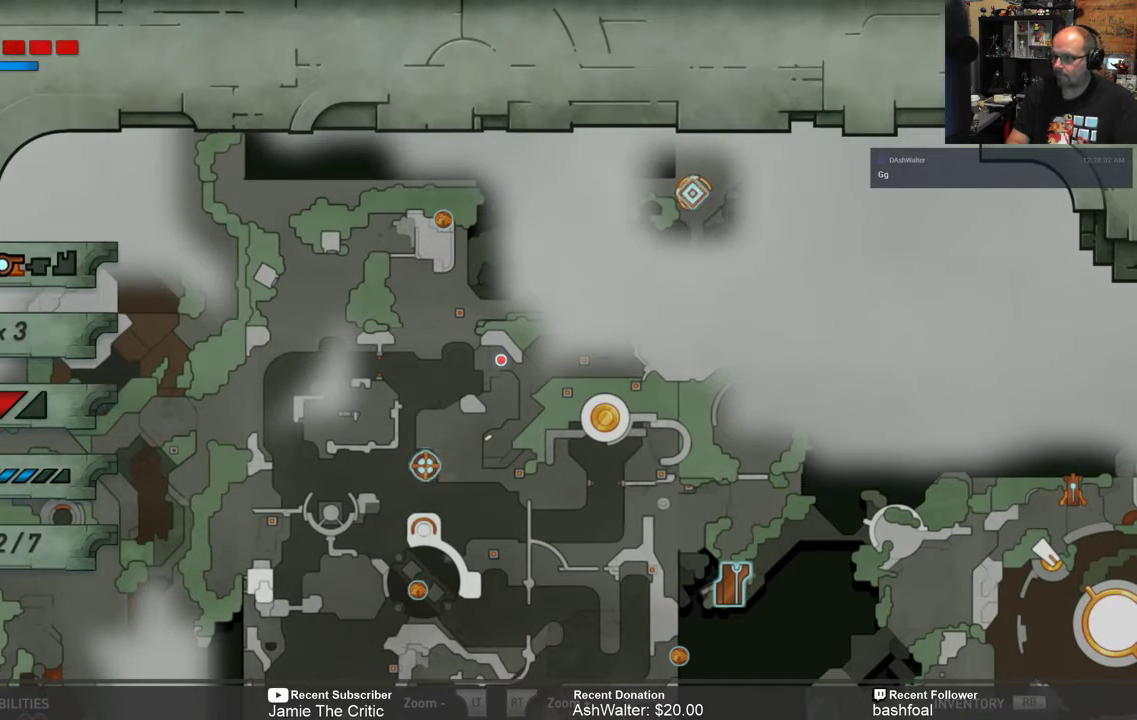
Gameplay with a controller (Xbox layout); each line is a JSON object with the inputs held at the frame after it. "events" lists button and stick changes between this image and that frame as [ms after this image, input, new state], when the widget could be followed in between.
{"buttons": [], "left_stick": "center", "right_stick": "center", "events": [[117, "A", "down"], [150, "A", "up"]]}
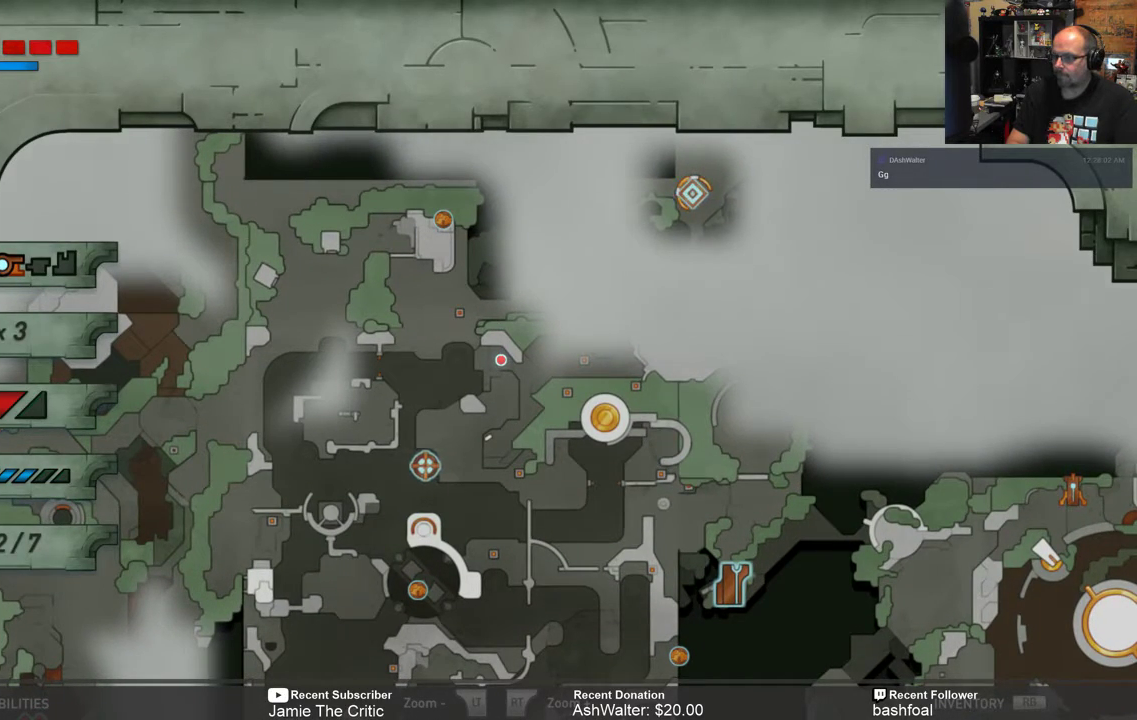
{"buttons": [], "left_stick": "center", "right_stick": "center", "events": [[33, "B", "down"], [117, "B", "up"]]}
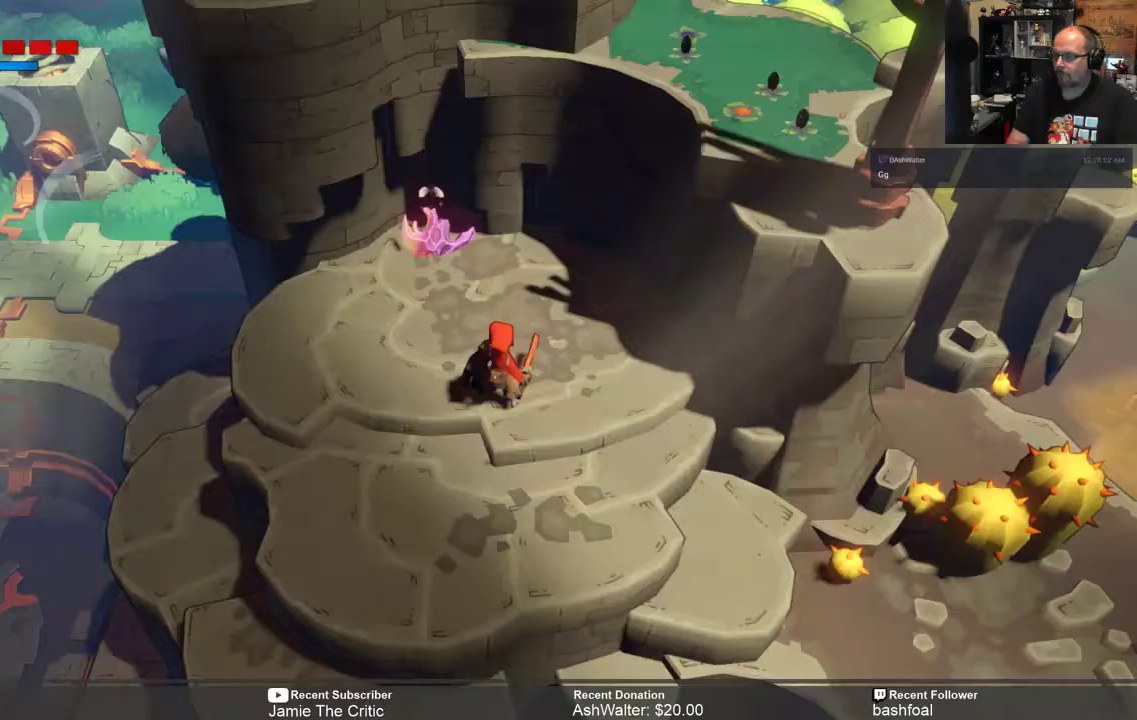
{"buttons": [], "left_stick": "up", "right_stick": "center", "events": [[233, "left_stick", "up"]]}
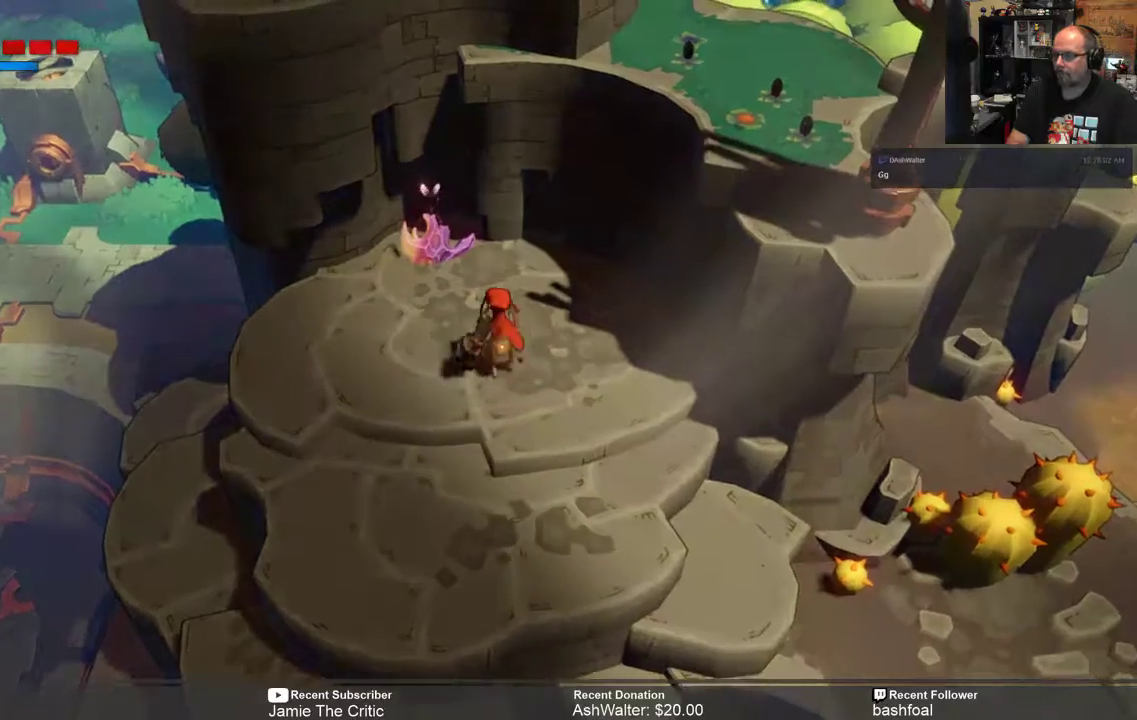
{"buttons": [], "left_stick": "center", "right_stick": "center", "events": [[233, "left_stick", "up-left"], [383, "left_stick", "center"]]}
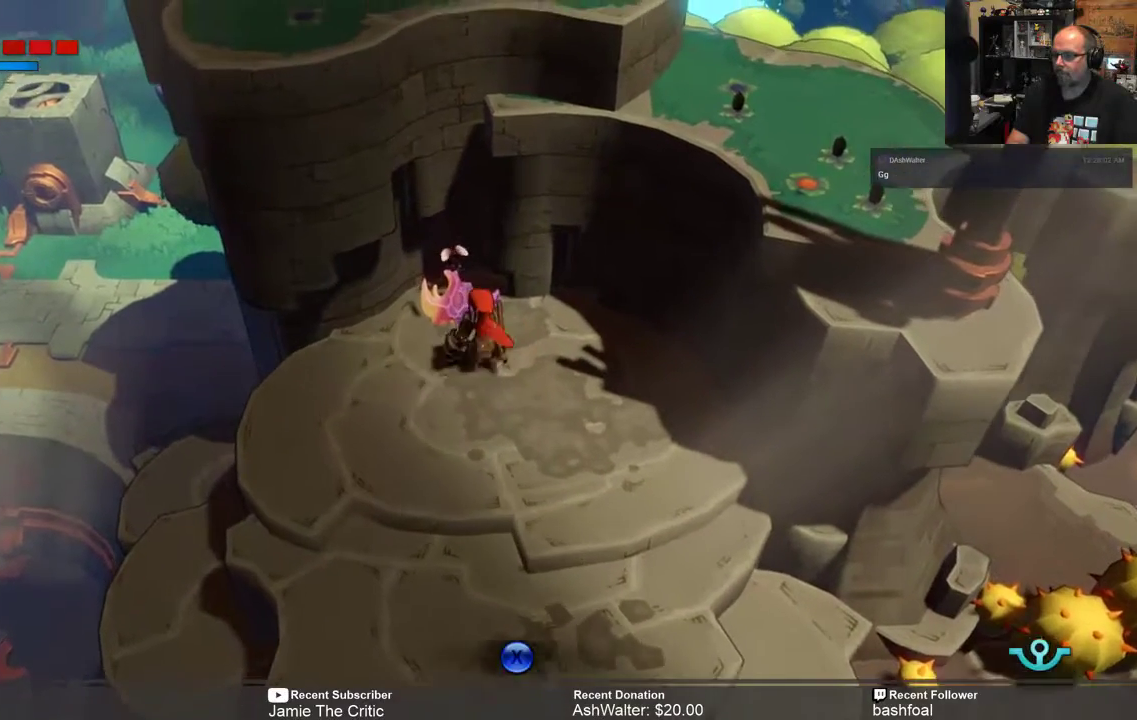
{"buttons": [], "left_stick": "center", "right_stick": "center", "events": [[67, "X", "down"], [167, "X", "up"]]}
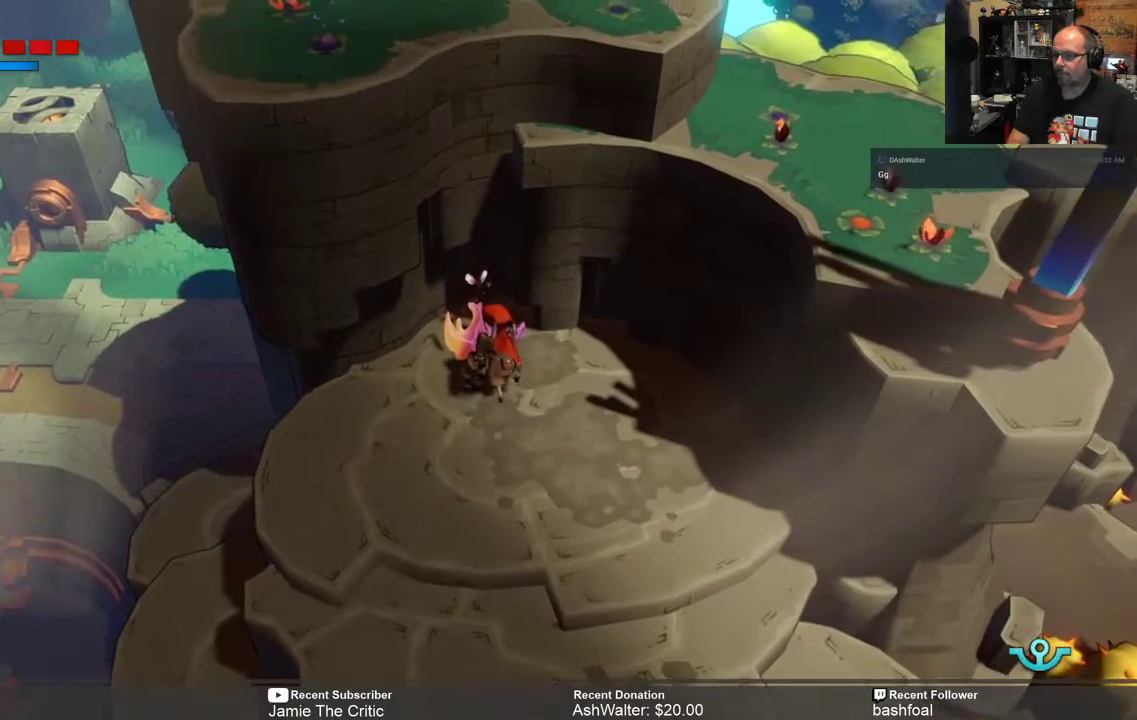
{"buttons": [], "left_stick": "center", "right_stick": "center", "events": []}
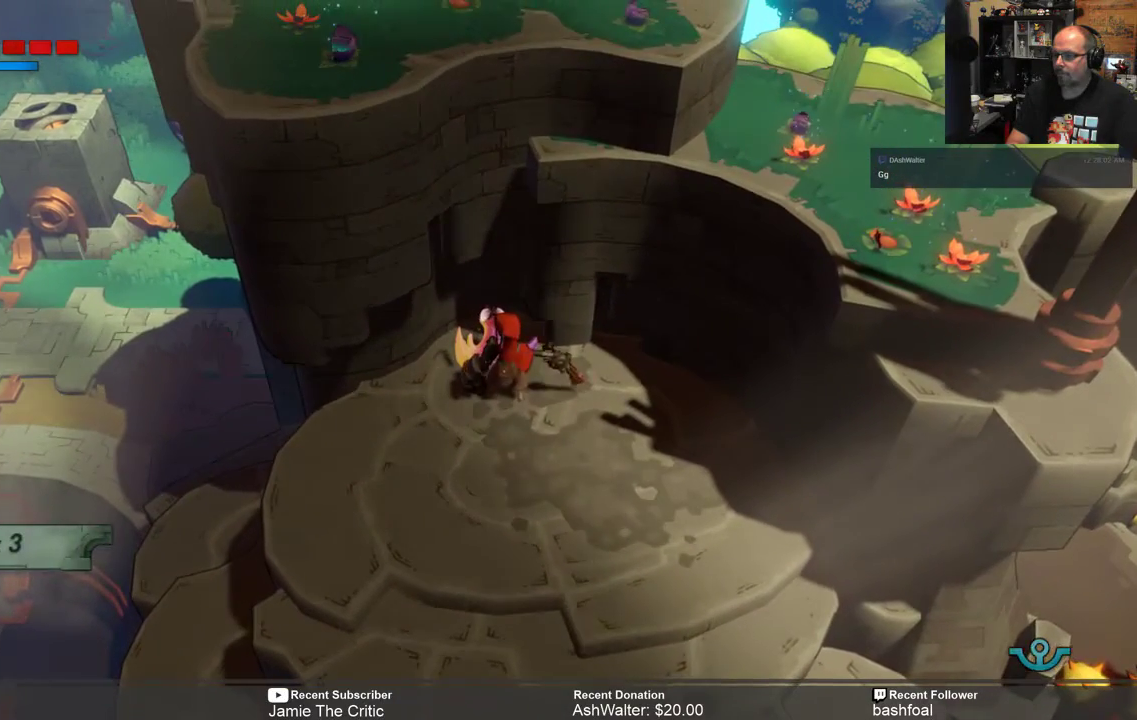
{"buttons": [], "left_stick": "center", "right_stick": "center", "events": []}
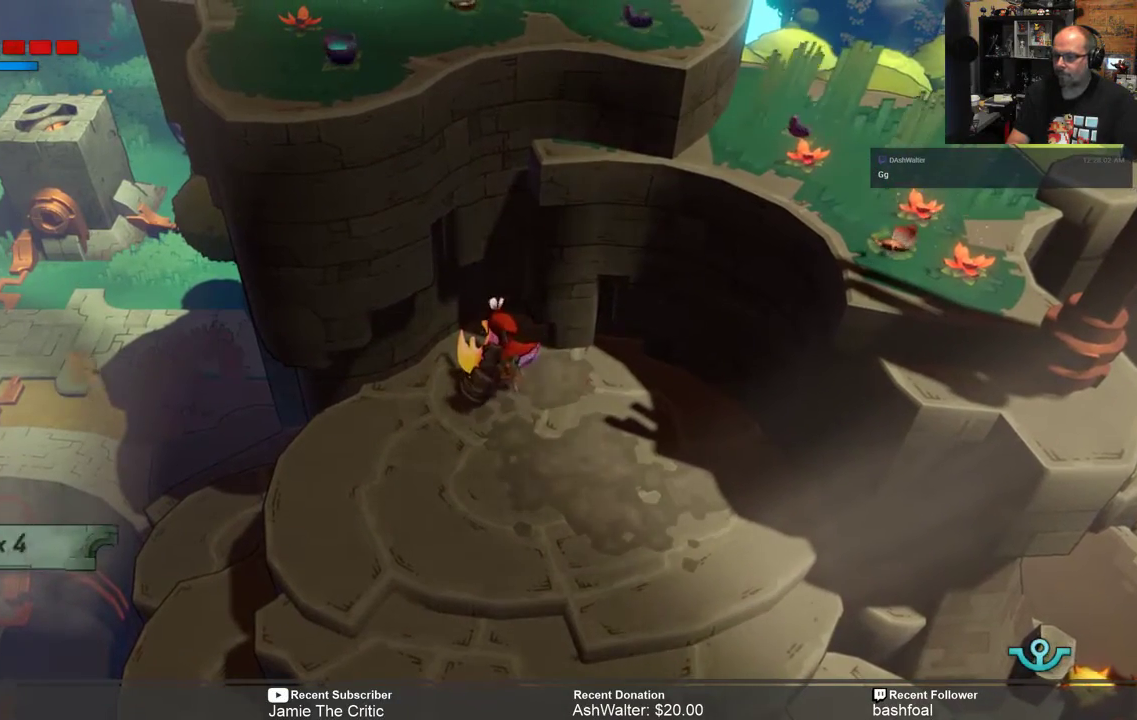
{"buttons": [], "left_stick": "center", "right_stick": "center", "events": []}
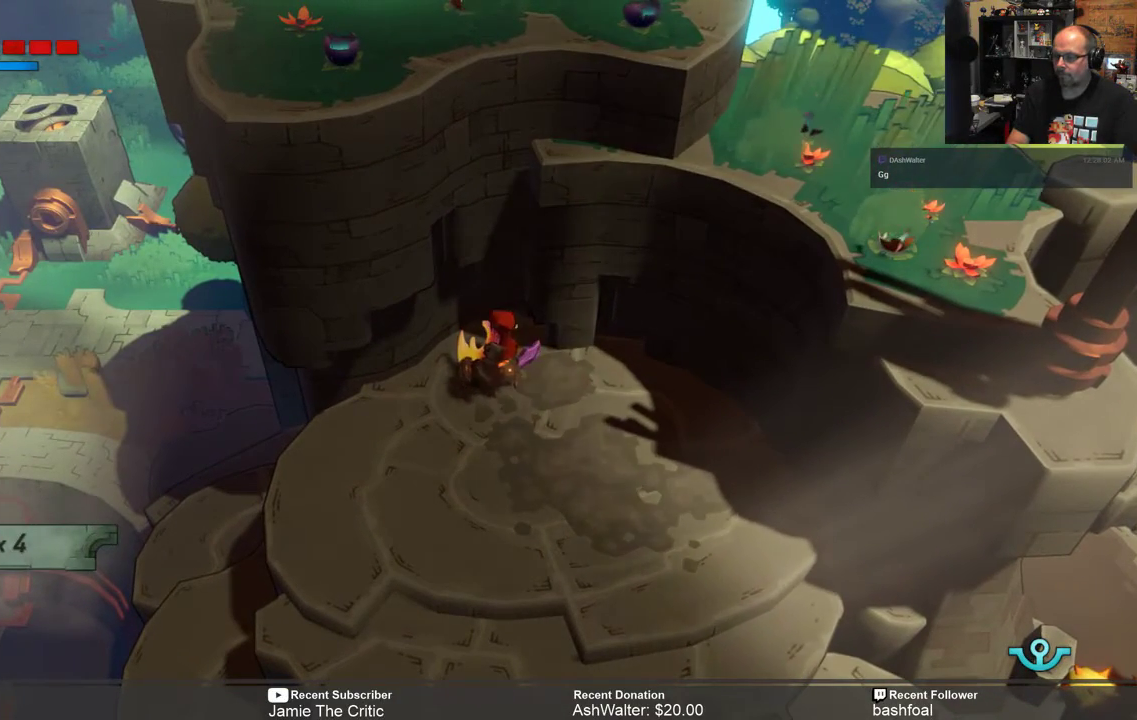
{"buttons": [], "left_stick": "center", "right_stick": "center", "events": []}
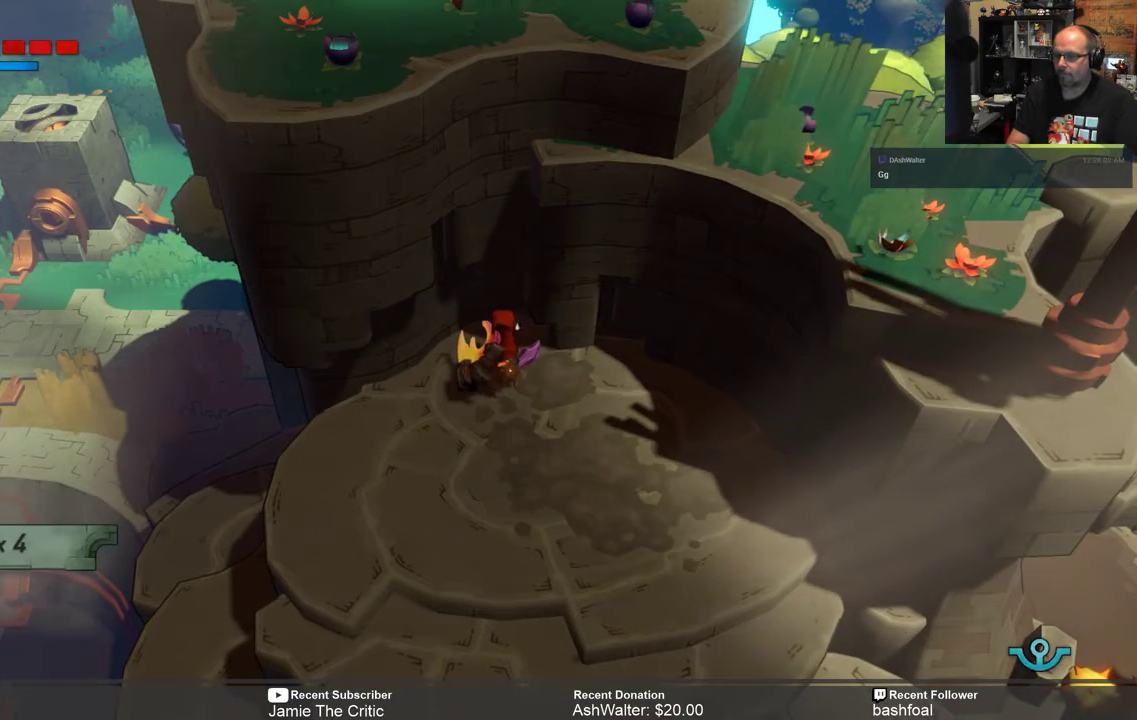
{"buttons": [], "left_stick": "center", "right_stick": "center", "events": []}
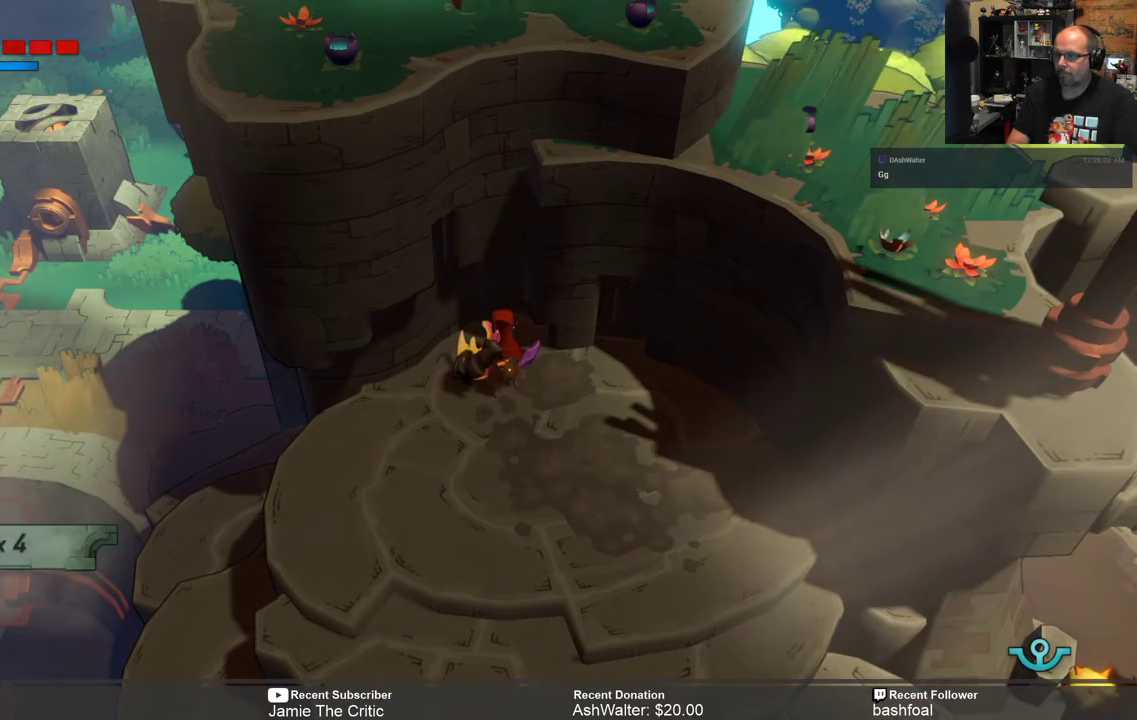
{"buttons": [], "left_stick": "center", "right_stick": "center", "events": []}
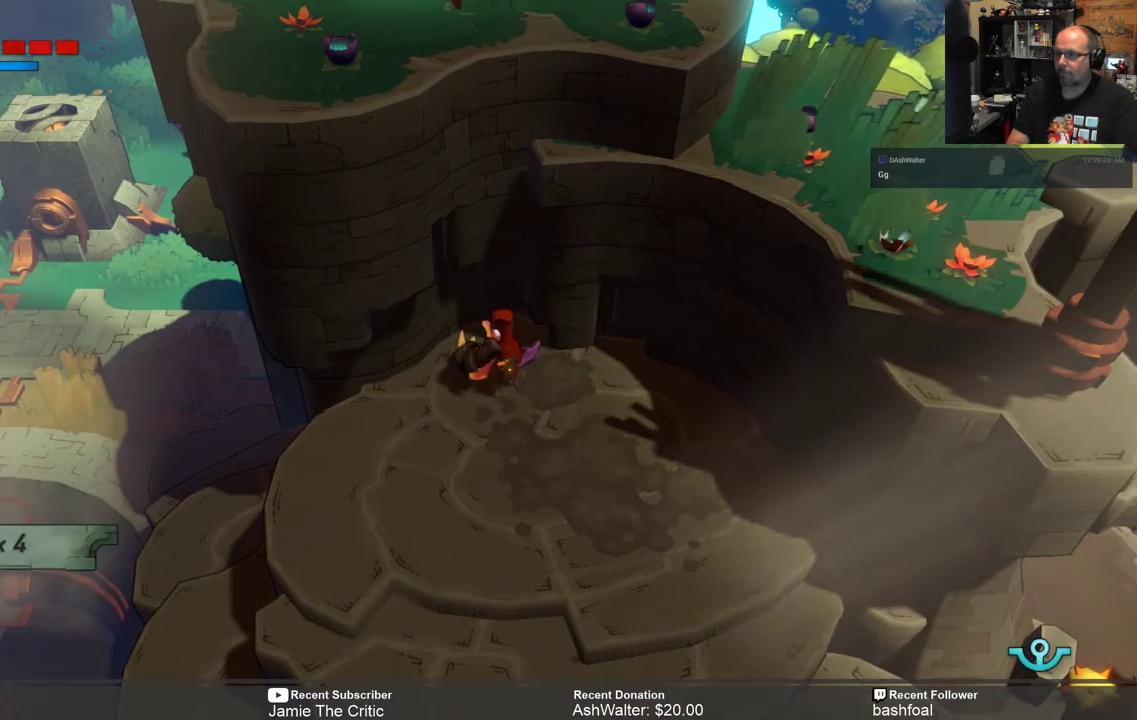
{"buttons": [], "left_stick": "center", "right_stick": "center", "events": []}
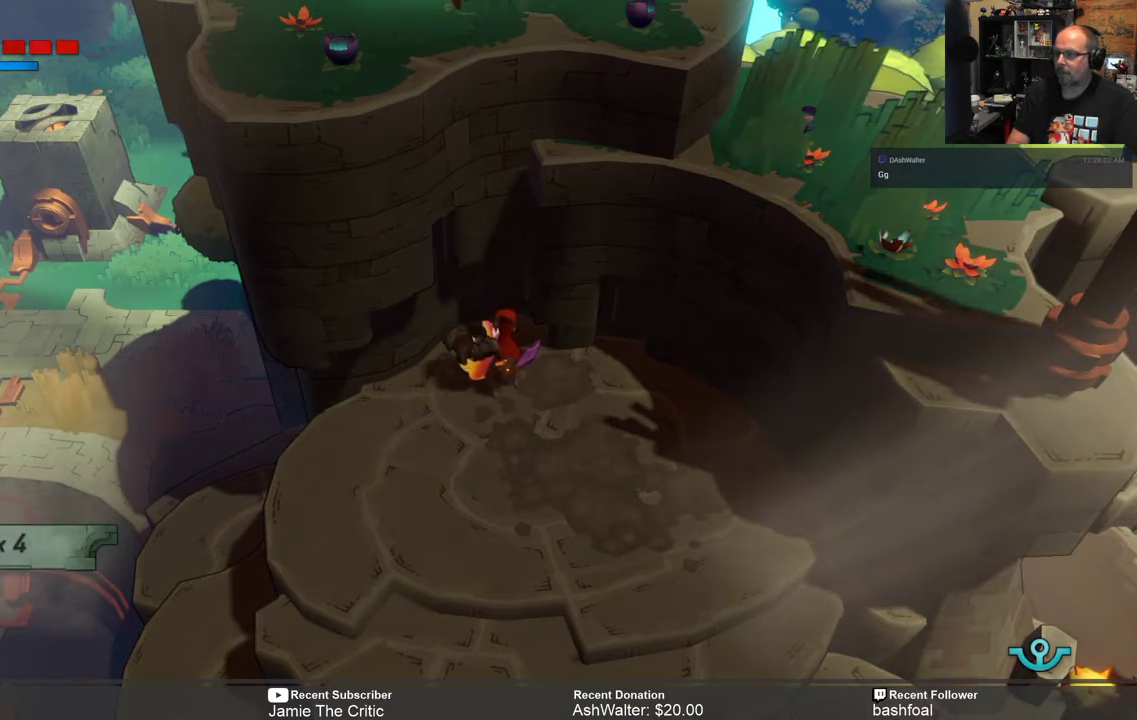
{"buttons": [], "left_stick": "center", "right_stick": "center", "events": []}
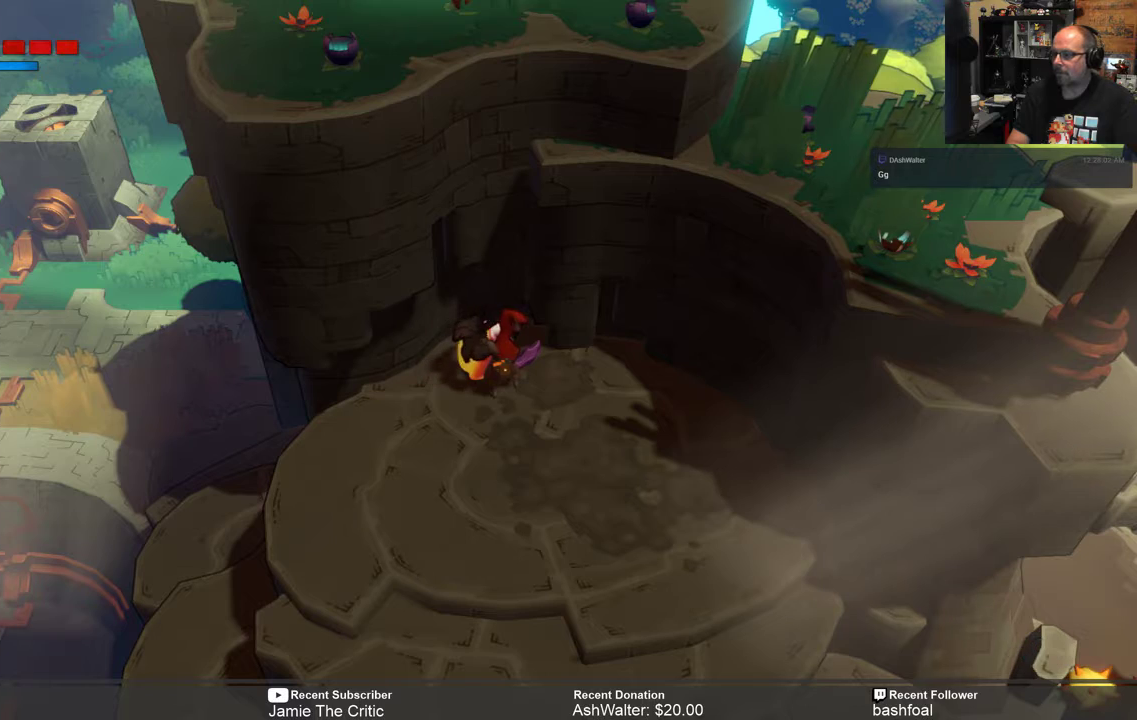
{"buttons": ["R2"], "left_stick": "down", "right_stick": "center", "events": [[317, "R2", "down"], [350, "left_stick", "down"]]}
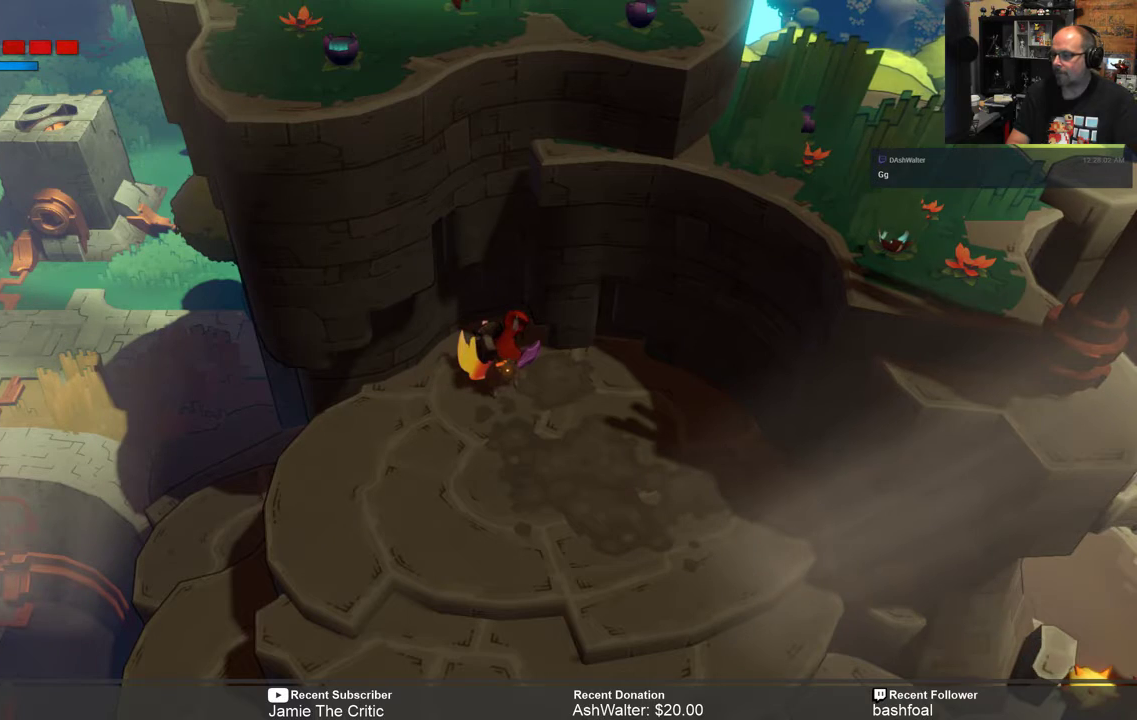
{"buttons": ["R2"], "left_stick": "center", "right_stick": "center", "events": [[200, "left_stick", "center"]]}
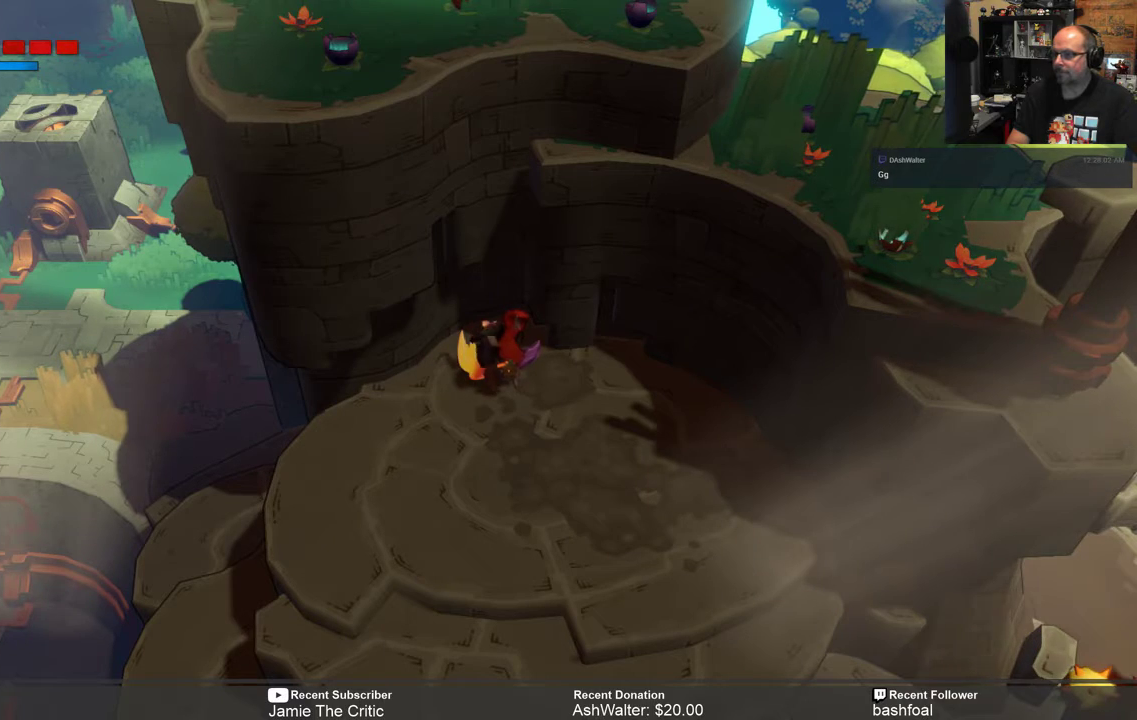
{"buttons": ["R2"], "left_stick": "down", "right_stick": "center", "events": [[500, "left_stick", "down"]]}
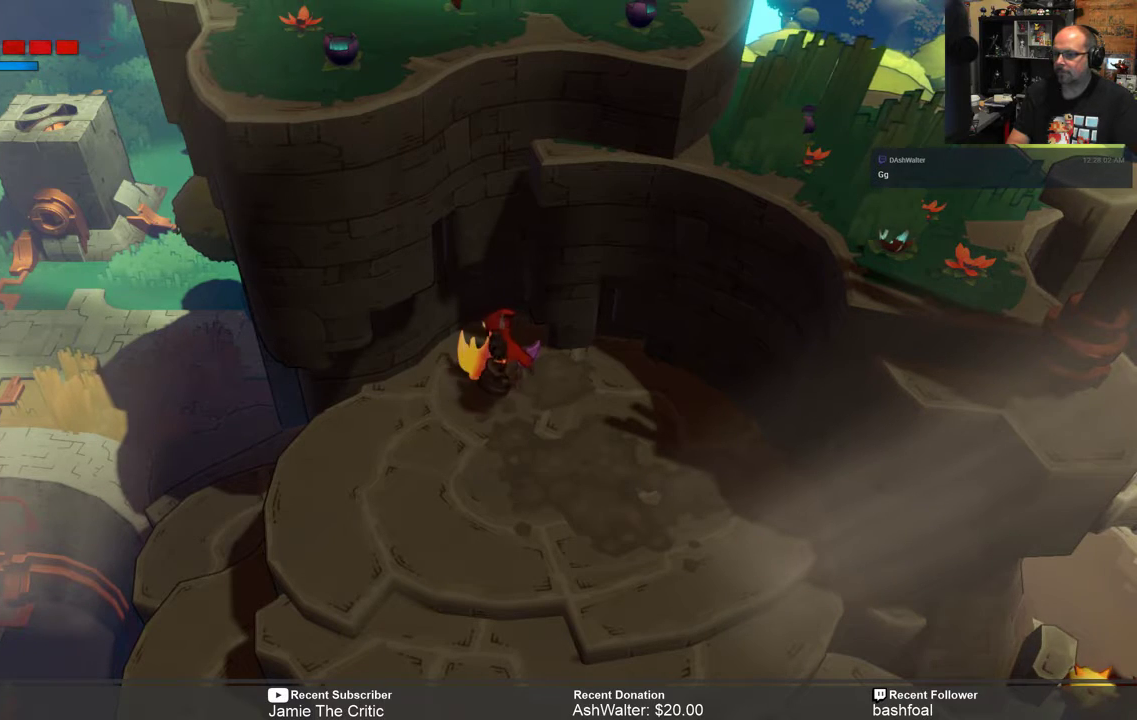
{"buttons": ["R2"], "left_stick": "center", "right_stick": "center", "events": [[267, "left_stick", "center"]]}
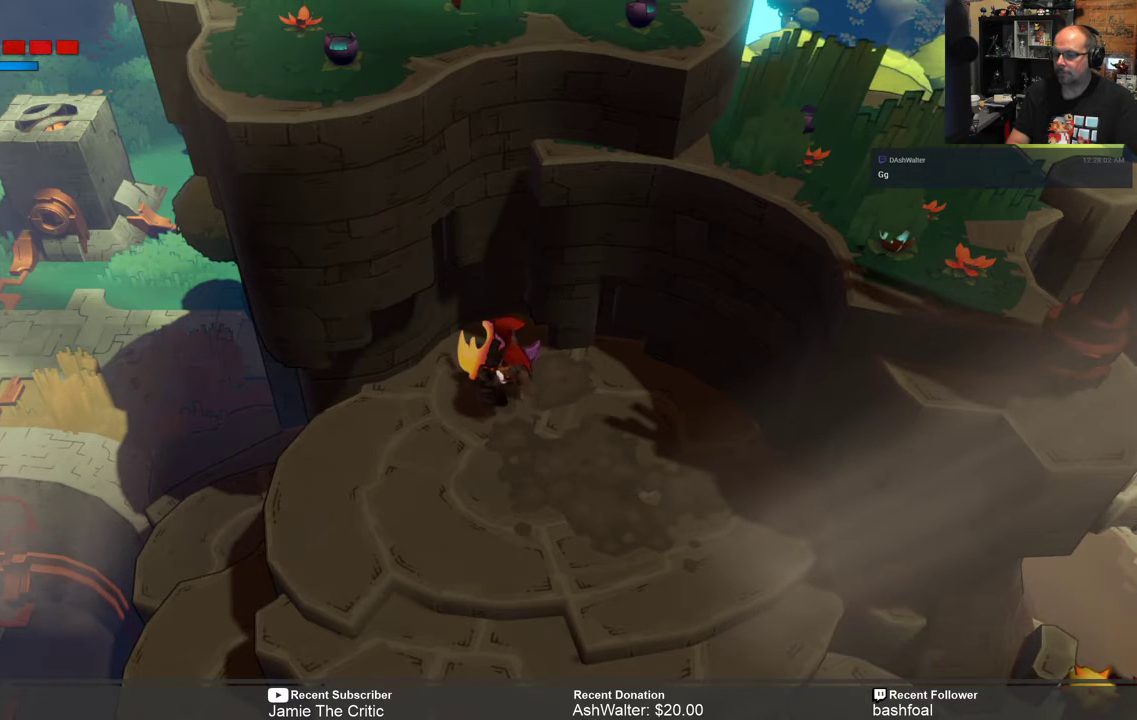
{"buttons": ["R2"], "left_stick": "center", "right_stick": "center", "events": []}
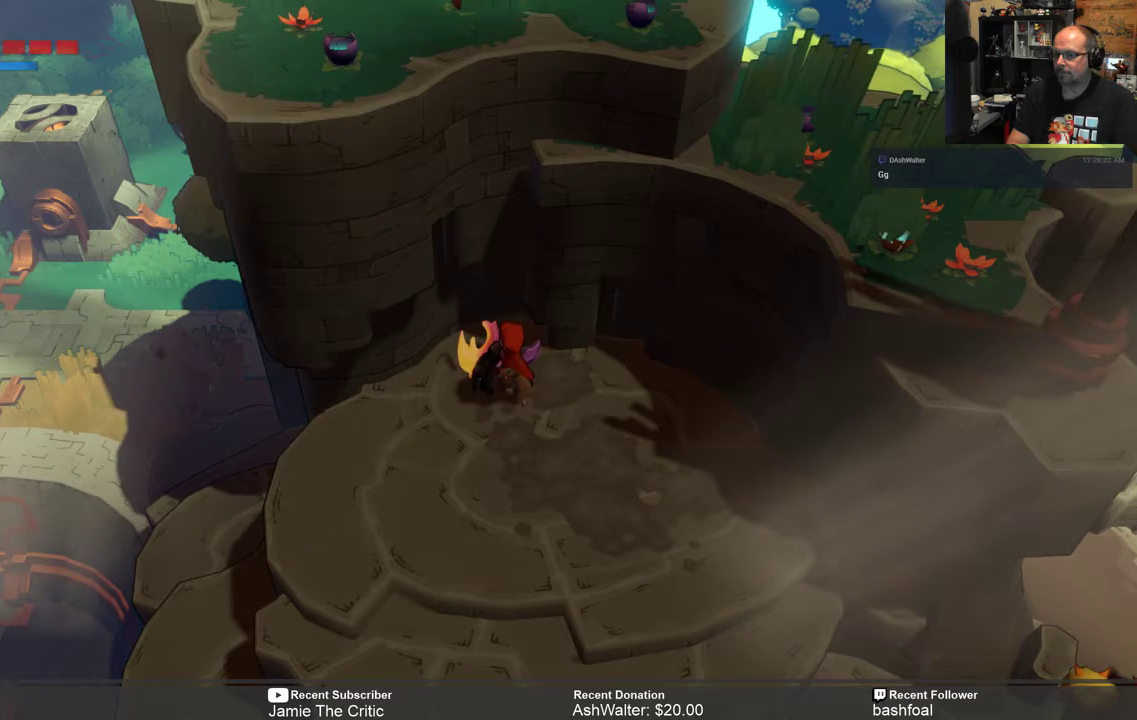
{"buttons": ["R2"], "left_stick": "down", "right_stick": "center", "events": [[283, "left_stick", "down"]]}
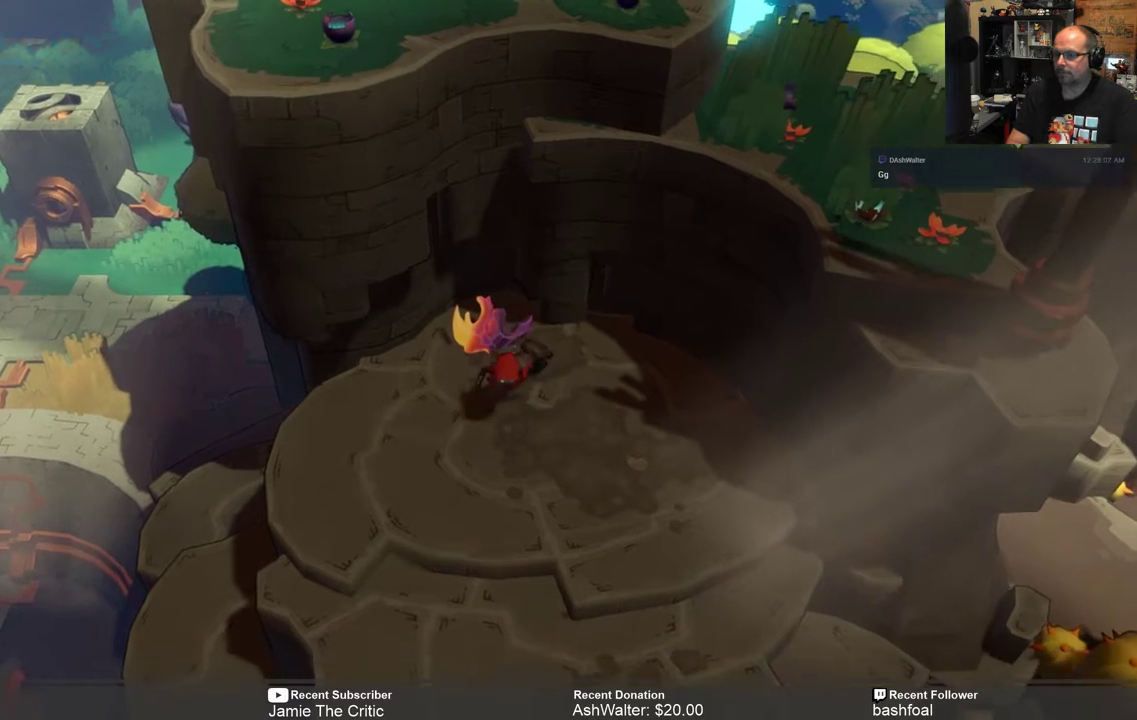
{"buttons": ["R2"], "left_stick": "down", "right_stick": "center", "events": []}
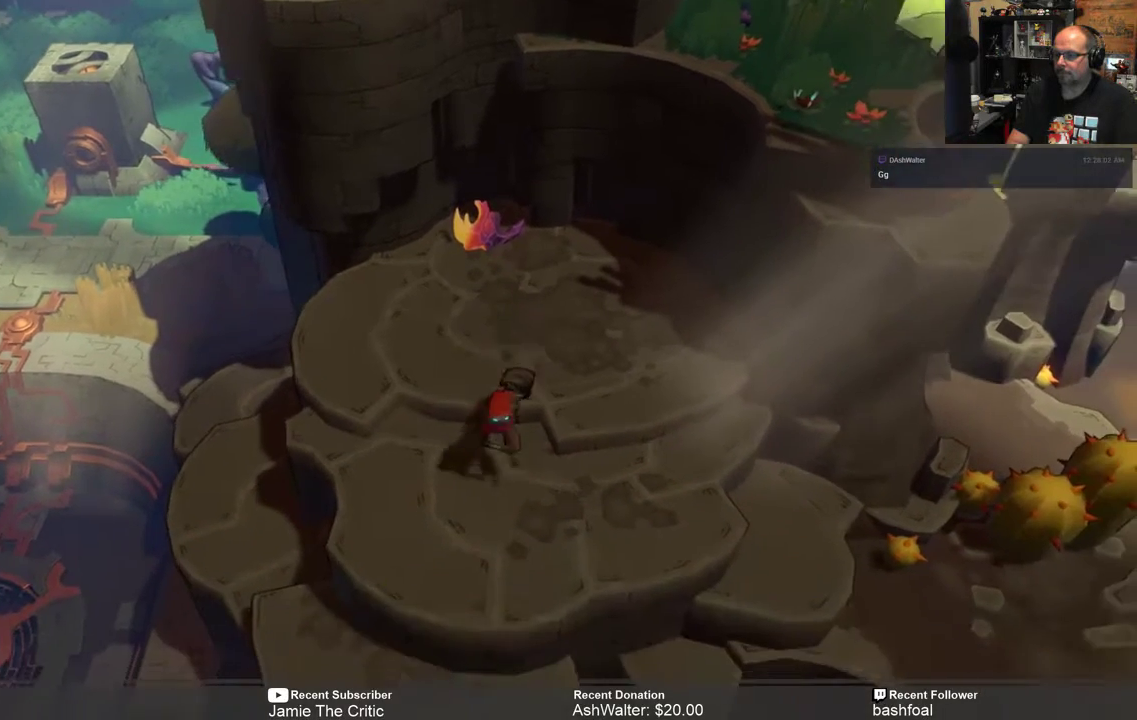
{"buttons": ["R2"], "left_stick": "center", "right_stick": "center", "events": [[67, "left_stick", "center"]]}
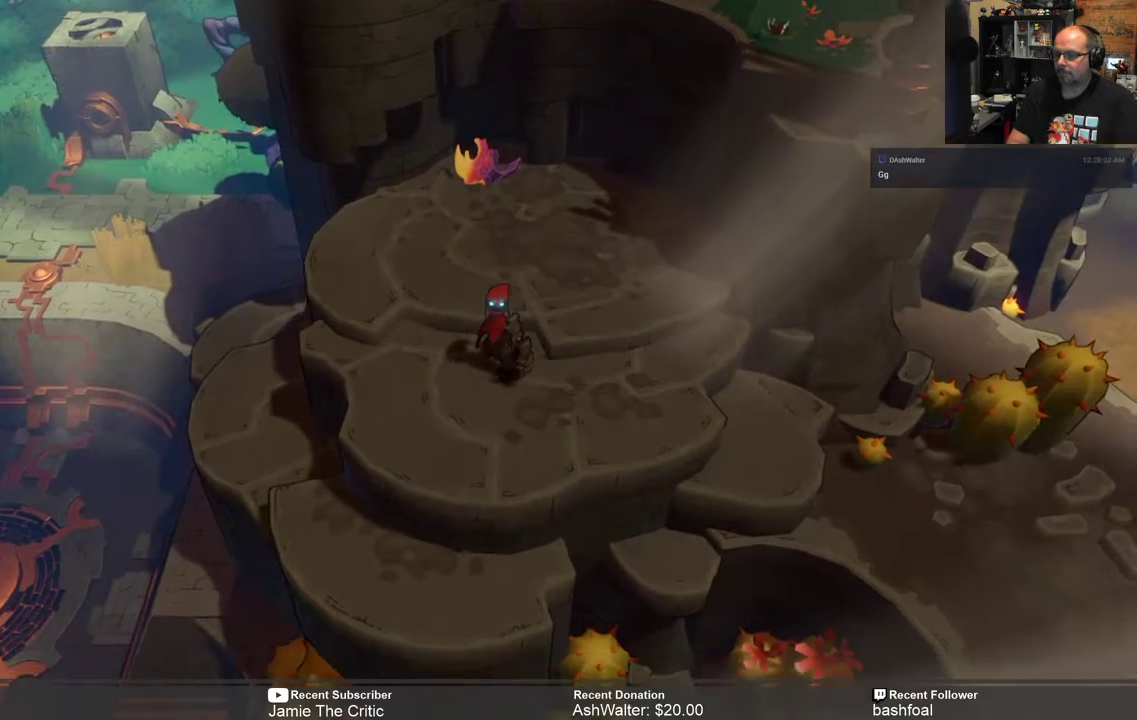
{"buttons": ["R2"], "left_stick": "right", "right_stick": "center", "events": [[150, "left_stick", "right"]]}
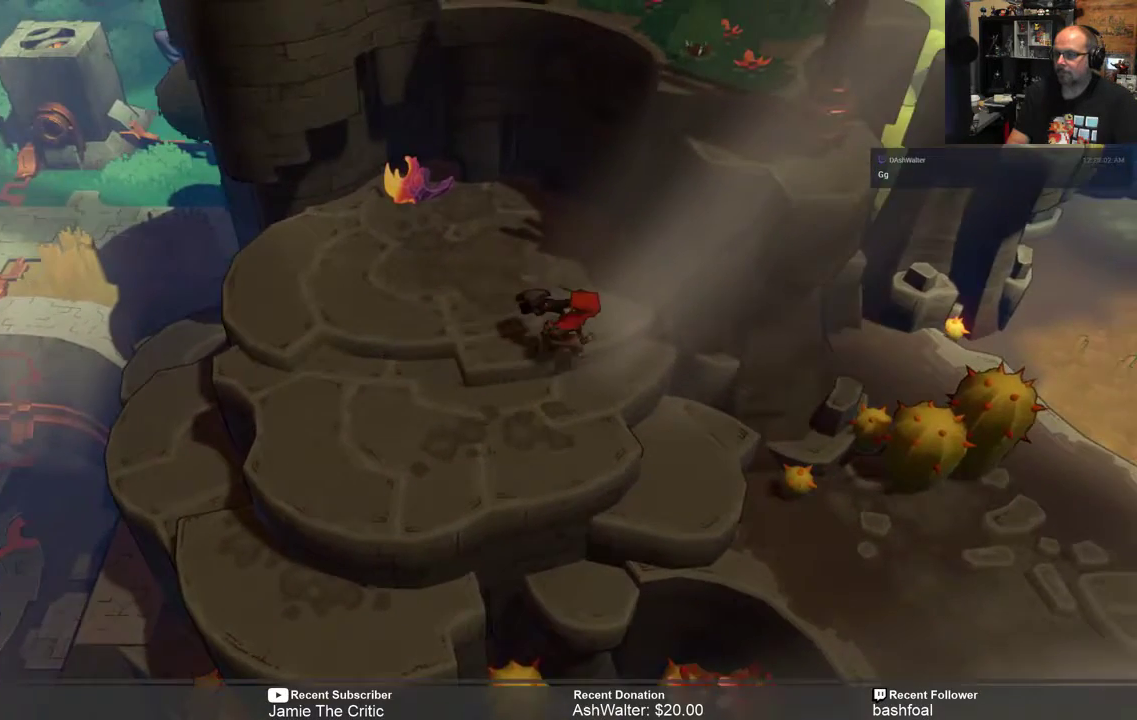
{"buttons": ["R2"], "left_stick": "center", "right_stick": "center", "events": [[167, "left_stick", "center"]]}
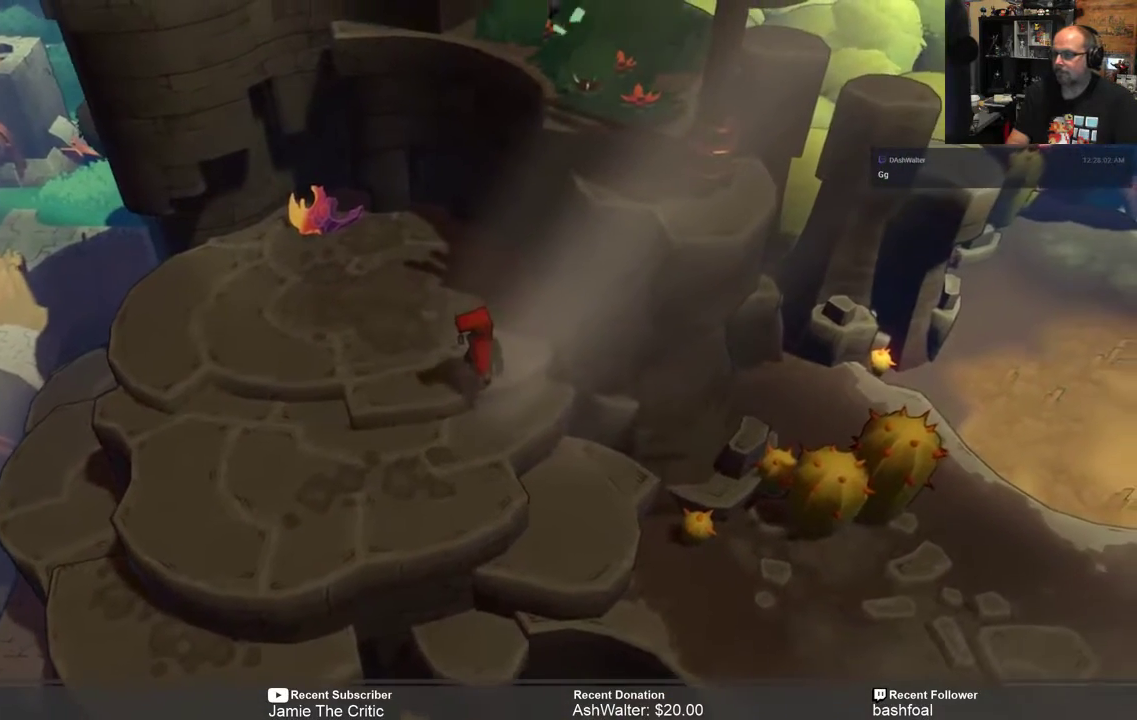
{"buttons": ["R2"], "left_stick": "center", "right_stick": "center", "events": [[33, "left_stick", "up-right"], [433, "left_stick", "center"]]}
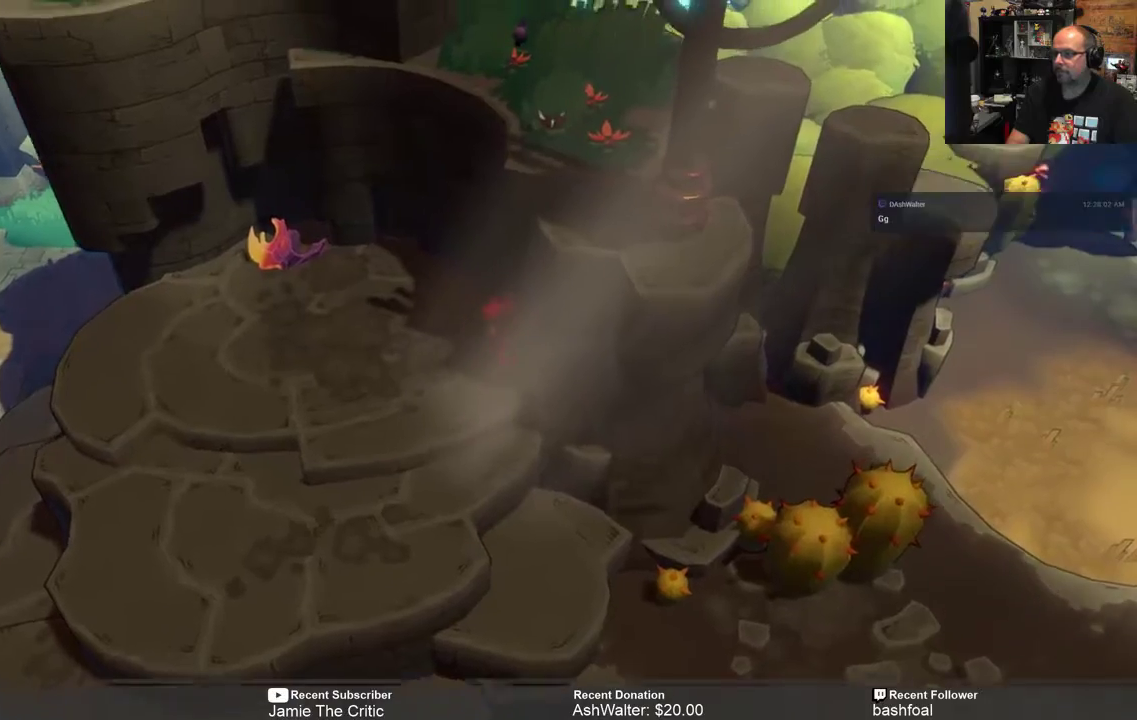
{"buttons": ["A", "R2"], "left_stick": "up-right", "right_stick": "center", "events": [[250, "A", "down"], [250, "left_stick", "up-right"]]}
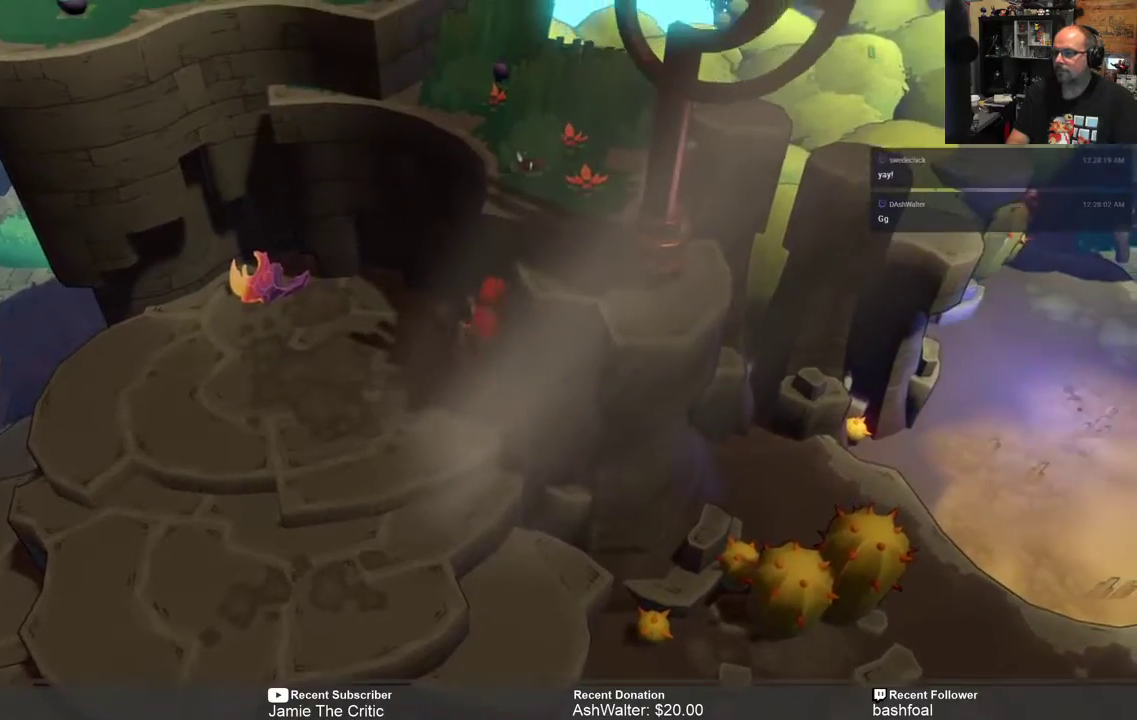
{"buttons": ["R2"], "left_stick": "up-right", "right_stick": "center", "events": [[450, "A", "up"]]}
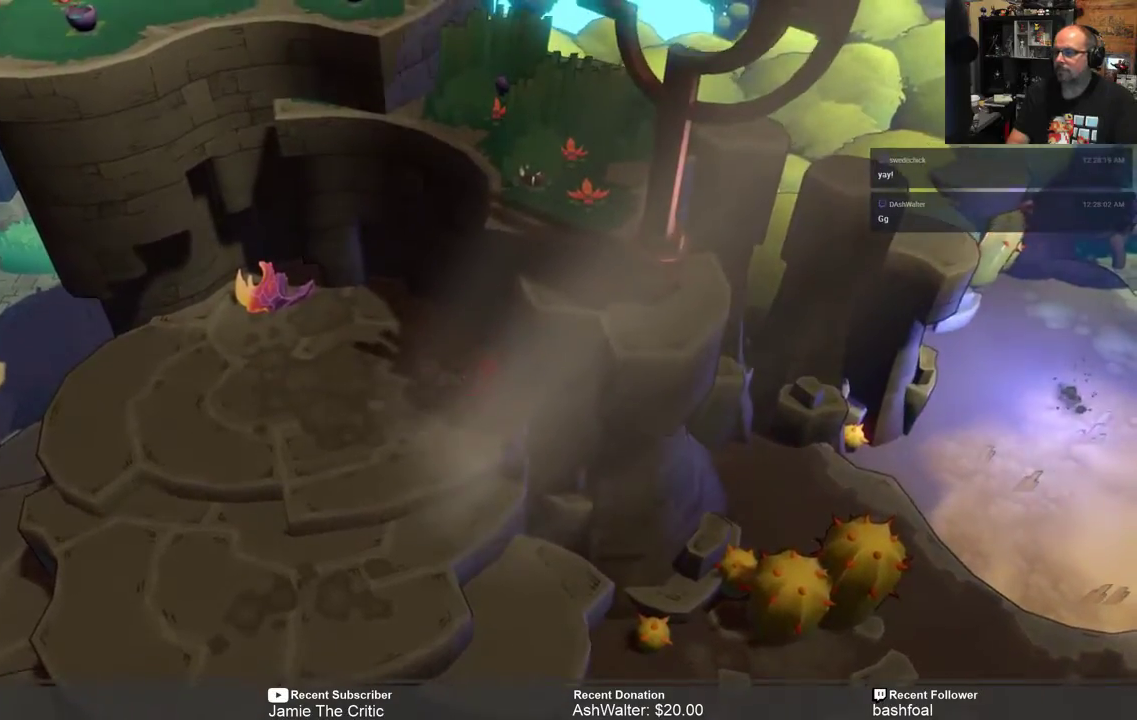
{"buttons": ["R2"], "left_stick": "down-left", "right_stick": "center", "events": [[83, "left_stick", "center"], [167, "left_stick", "down-left"]]}